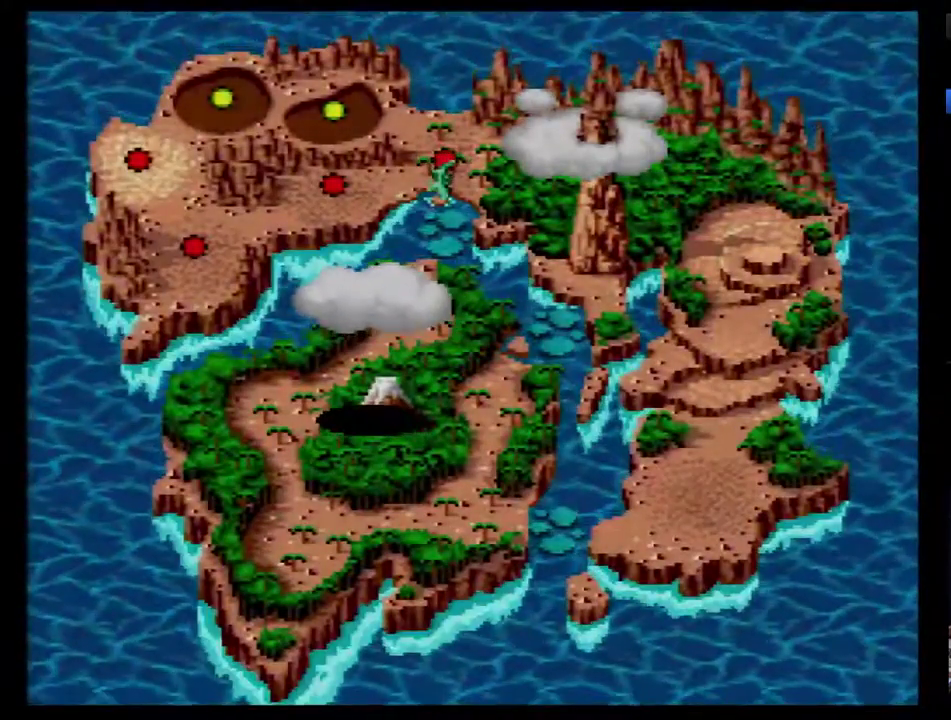
Gameplay with a controller (Nintendo layout); each line is a JSON object with the inputs held at the frame after it. "events" lists button and stick changes between this image and that frame as [ms after this image, input, new state], when the widget could be followed in between. Not read: L3 R3.
{"buttons": ["B"]}
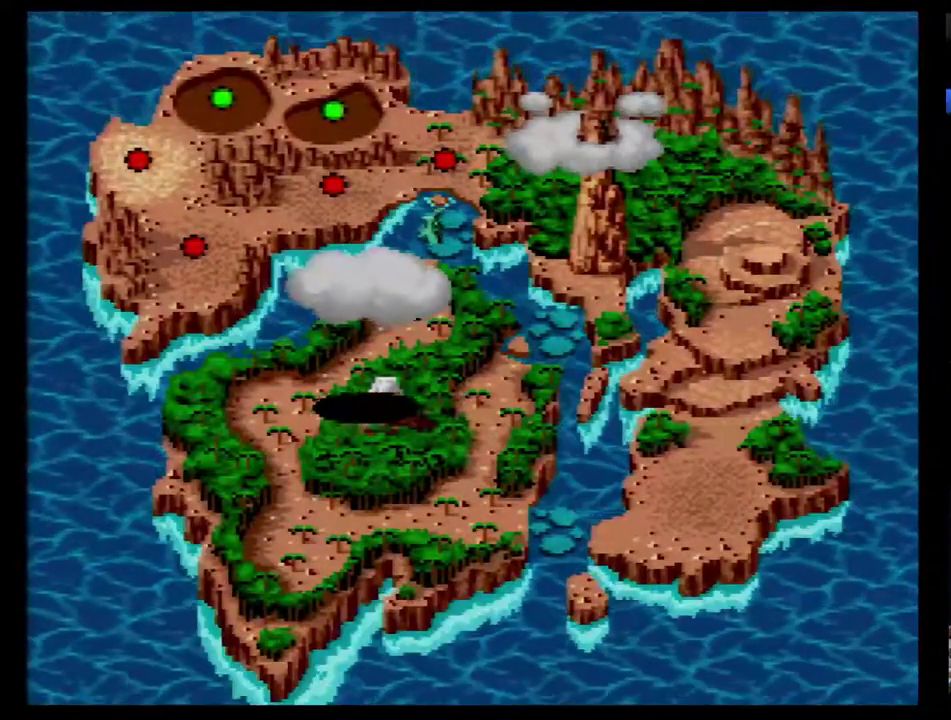
{"buttons": ["B"]}
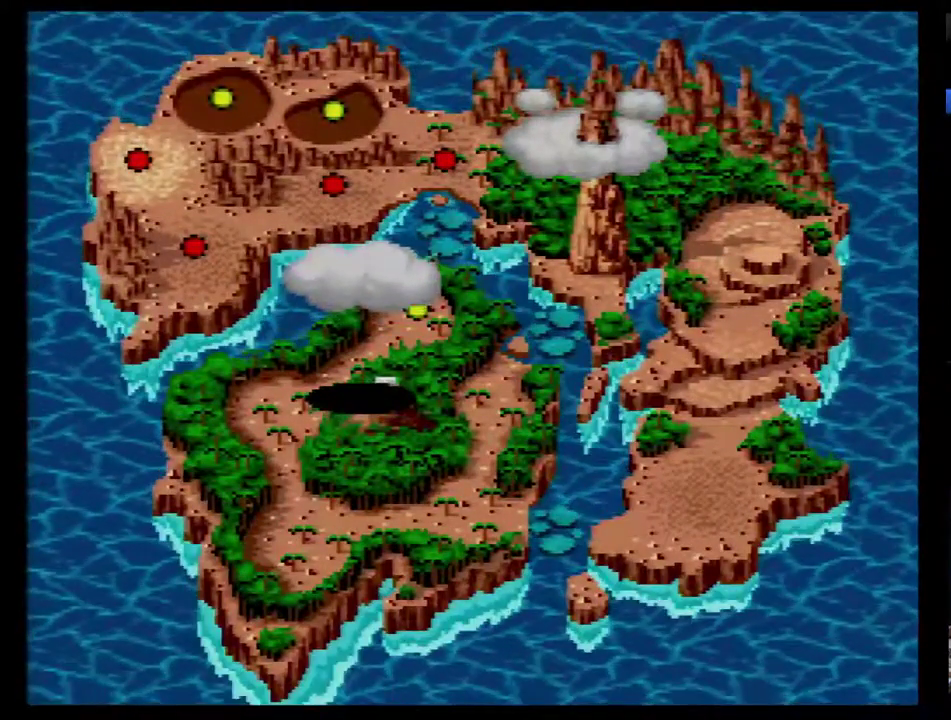
{"buttons": ["B"], "events": [[67, "B", "up"], [383, "B", "down"], [433, "B", "up"], [500, "B", "down"]]}
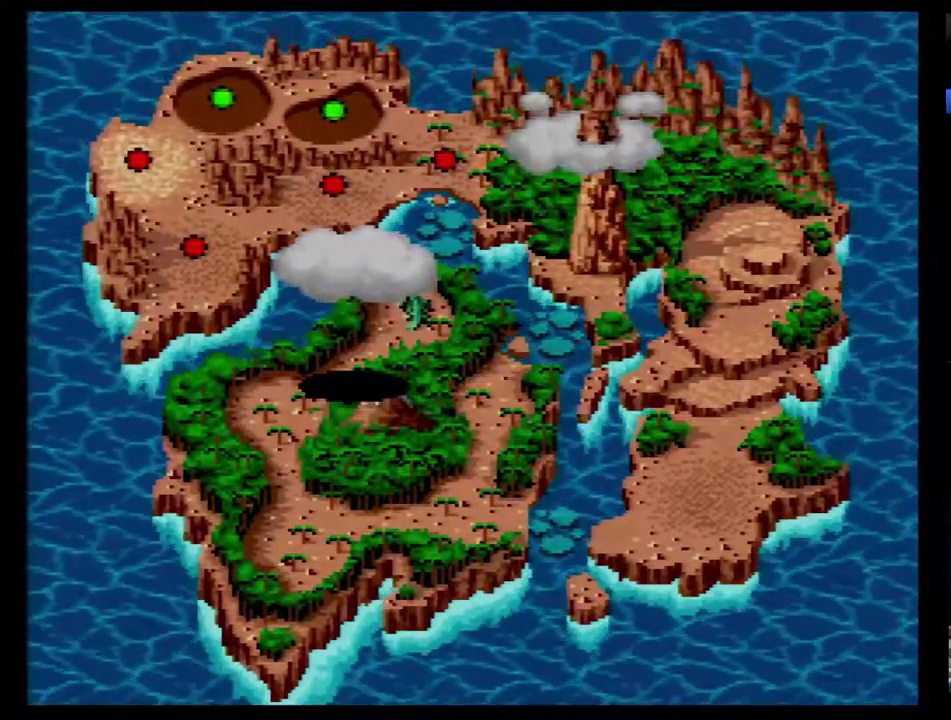
{"buttons": [], "events": [[67, "B", "up"], [133, "B", "down"], [183, "B", "up"], [250, "B", "down"], [350, "B", "up"]]}
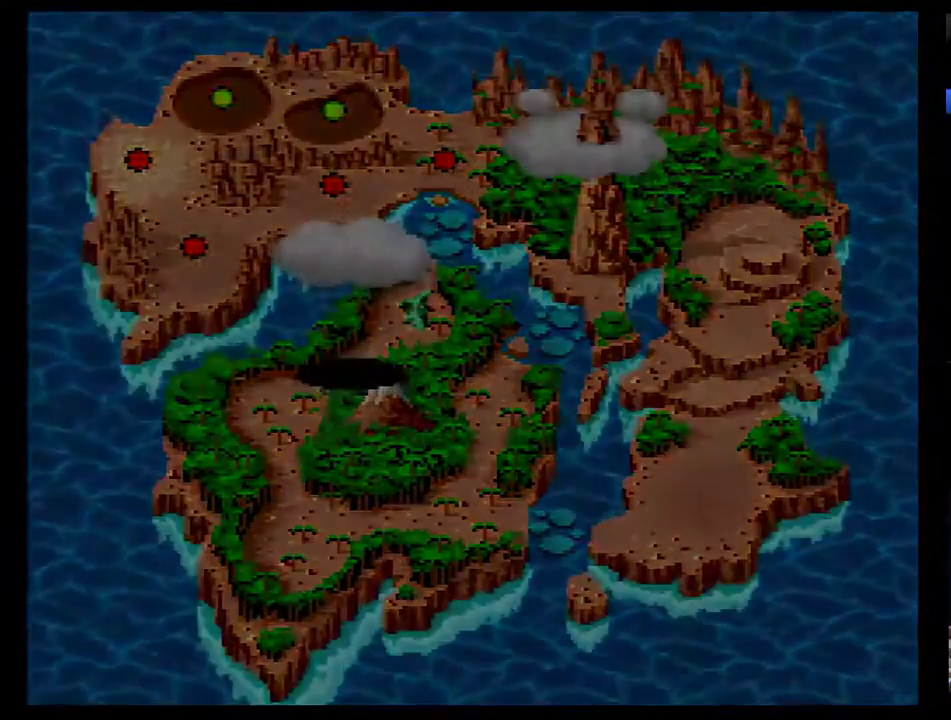
{"buttons": [], "events": []}
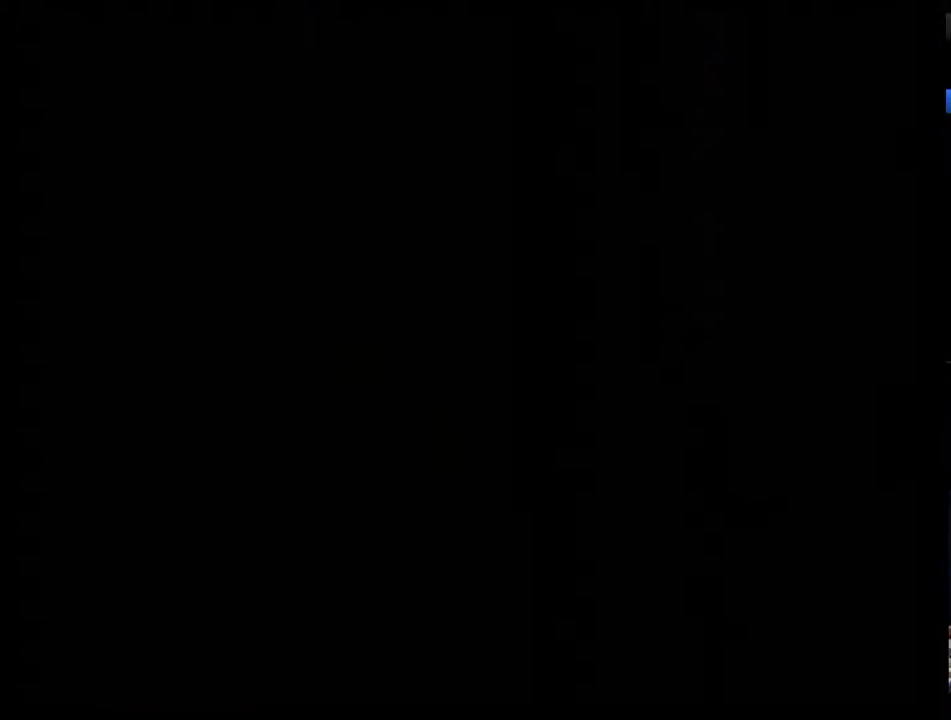
{"buttons": ["DPAD_RIGHT"], "events": [[33, "DPAD_RIGHT", "down"], [133, "DPAD_RIGHT", "up"], [183, "DPAD_RIGHT", "down"], [250, "DPAD_RIGHT", "up"], [350, "DPAD_RIGHT", "down"], [417, "DPAD_RIGHT", "up"], [467, "DPAD_RIGHT", "down"]]}
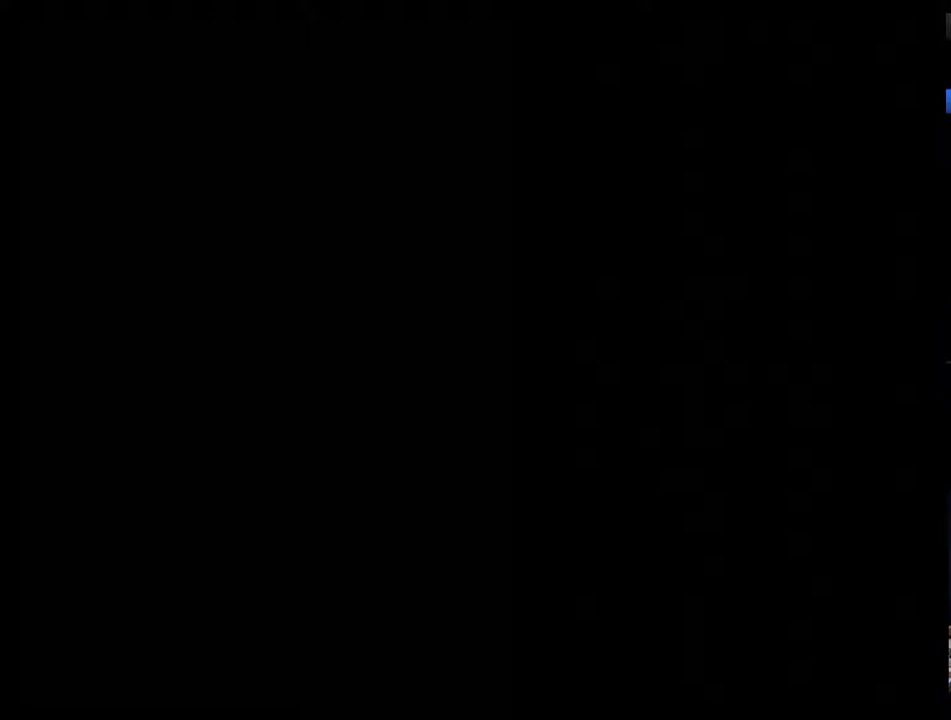
{"buttons": ["DPAD_RIGHT"], "events": [[67, "DPAD_RIGHT", "up"], [133, "DPAD_RIGHT", "down"], [217, "DPAD_RIGHT", "up"], [317, "DPAD_RIGHT", "down"], [383, "DPAD_RIGHT", "up"], [433, "DPAD_RIGHT", "down"]]}
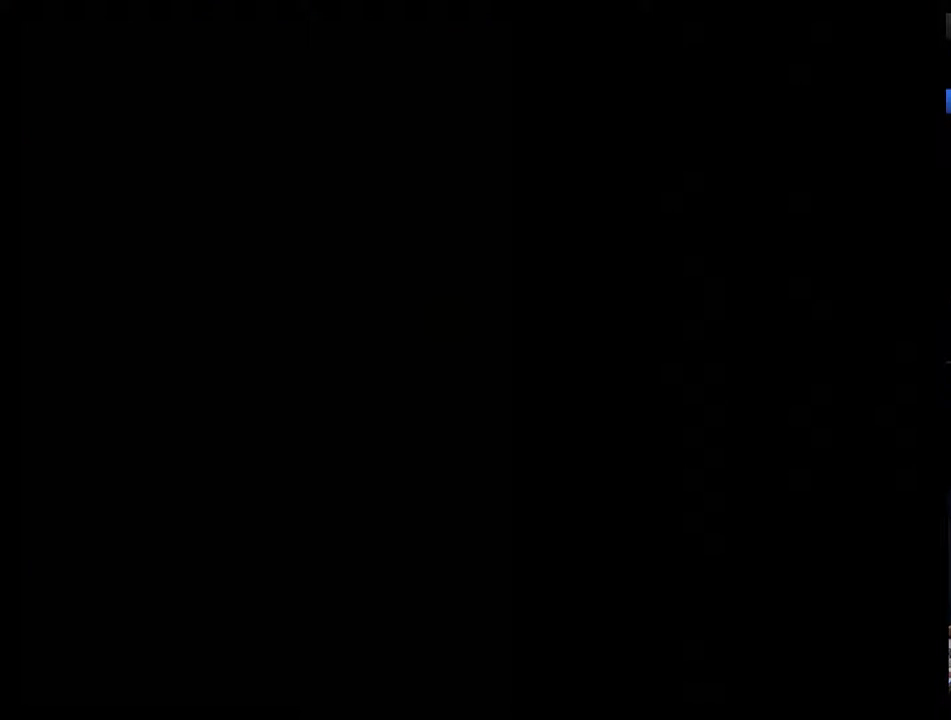
{"buttons": [], "events": [[33, "DPAD_RIGHT", "up"], [100, "DPAD_RIGHT", "down"], [150, "DPAD_RIGHT", "up"], [217, "DPAD_RIGHT", "down"], [317, "DPAD_RIGHT", "up"], [367, "DPAD_RIGHT", "down"], [467, "DPAD_RIGHT", "up"]]}
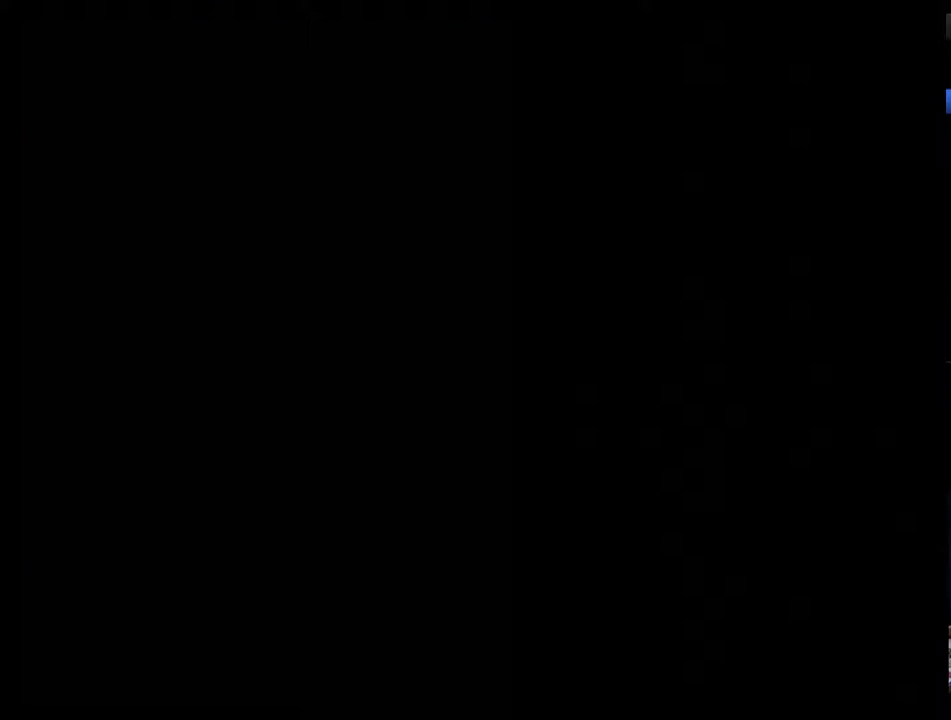
{"buttons": ["DPAD_RIGHT"], "events": [[33, "DPAD_RIGHT", "down"], [117, "DPAD_RIGHT", "up"], [183, "DPAD_RIGHT", "down"], [283, "DPAD_RIGHT", "up"], [333, "DPAD_RIGHT", "down"], [400, "DPAD_RIGHT", "up"], [500, "DPAD_RIGHT", "down"]]}
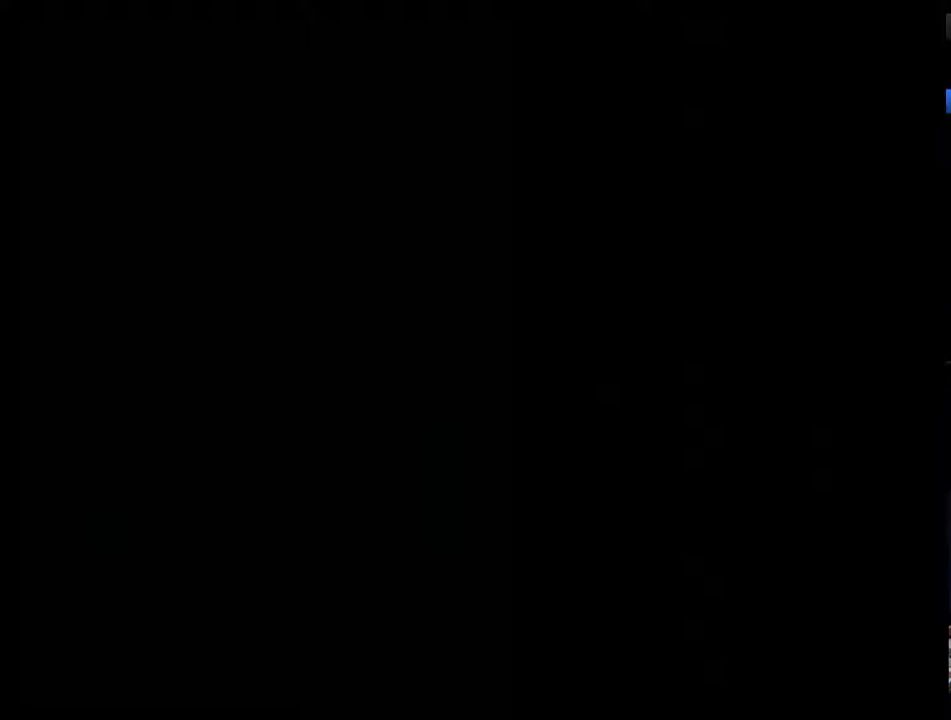
{"buttons": [], "events": [[67, "DPAD_RIGHT", "up"], [117, "DPAD_RIGHT", "down"], [183, "DPAD_RIGHT", "up"], [283, "DPAD_RIGHT", "down"], [333, "DPAD_RIGHT", "up"], [400, "DPAD_RIGHT", "down"], [500, "DPAD_RIGHT", "up"]]}
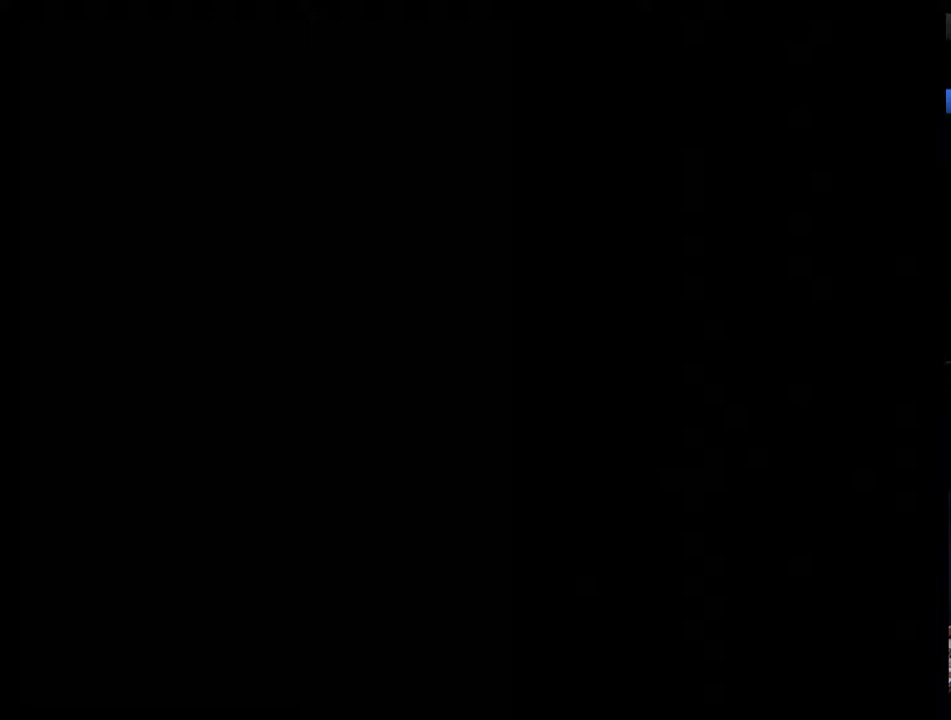
{"buttons": [], "events": [[50, "DPAD_RIGHT", "down"], [117, "DPAD_RIGHT", "up"], [217, "DPAD_RIGHT", "down"], [267, "DPAD_RIGHT", "up"], [367, "DPAD_RIGHT", "down"], [433, "DPAD_RIGHT", "up"]]}
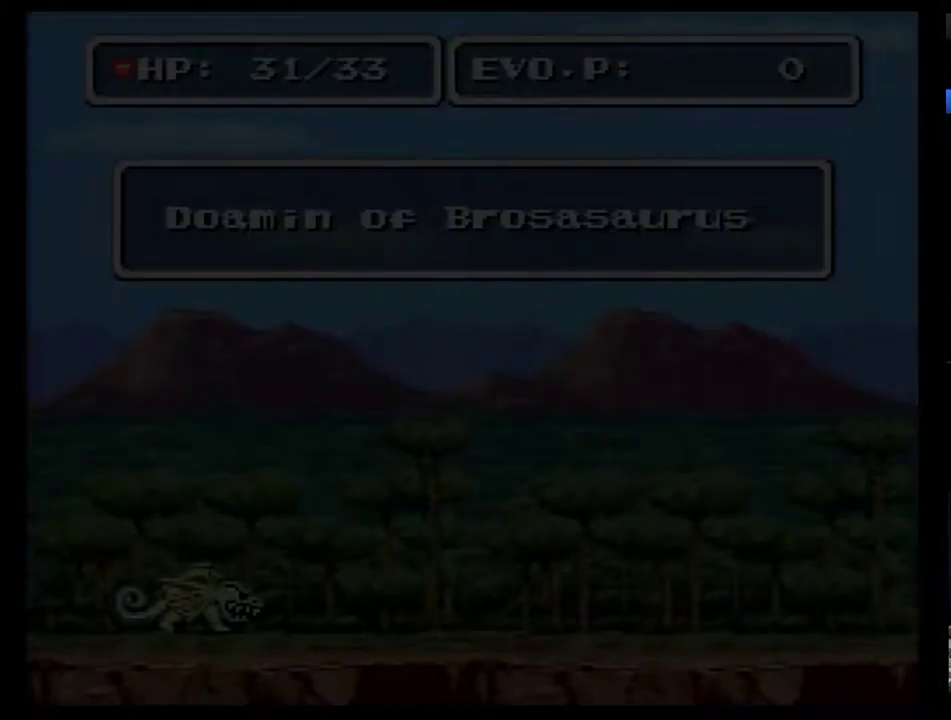
{"buttons": [], "events": [[17, "DPAD_RIGHT", "down"], [83, "DPAD_RIGHT", "up"], [217, "DPAD_RIGHT", "down"], [300, "DPAD_RIGHT", "up"], [367, "DPAD_RIGHT", "down"], [450, "DPAD_RIGHT", "up"]]}
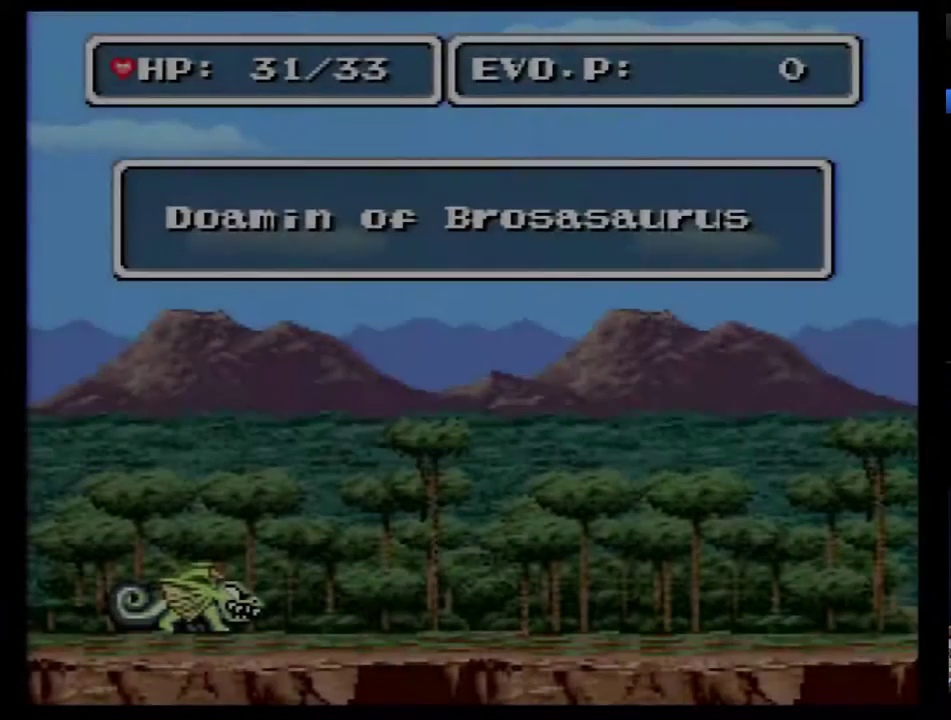
{"buttons": [], "events": [[17, "DPAD_RIGHT", "down"], [83, "DPAD_RIGHT", "up"], [133, "DPAD_RIGHT", "down"], [200, "DPAD_RIGHT", "up"], [300, "DPAD_RIGHT", "down"], [367, "DPAD_RIGHT", "up"], [417, "DPAD_RIGHT", "down"], [483, "DPAD_RIGHT", "up"]]}
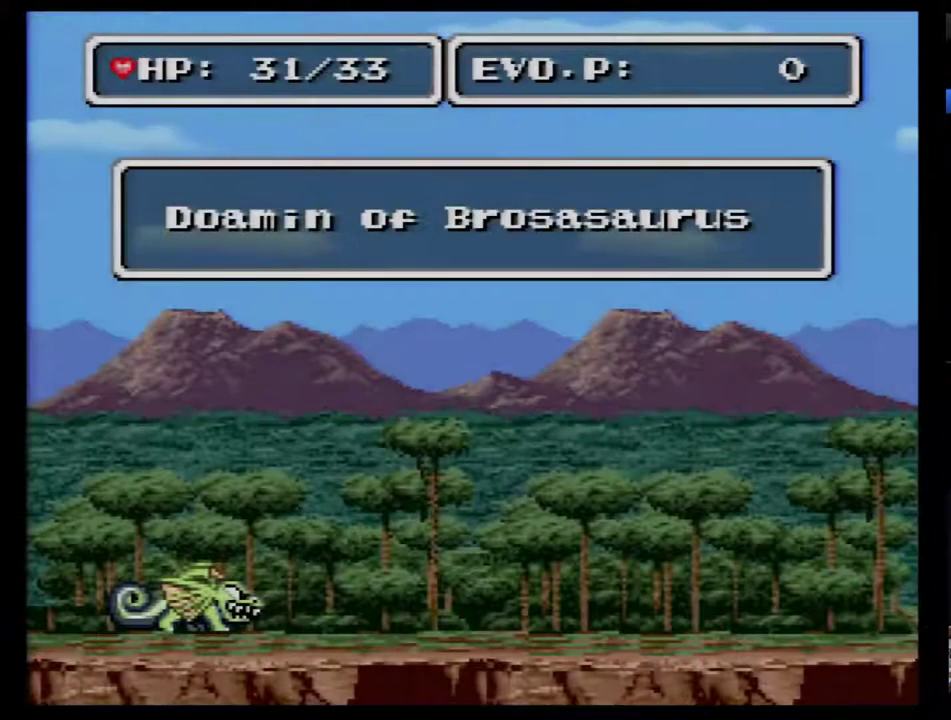
{"buttons": ["DPAD_RIGHT"], "events": [[50, "DPAD_RIGHT", "down"], [267, "DPAD_RIGHT", "up"], [317, "DPAD_RIGHT", "down"]]}
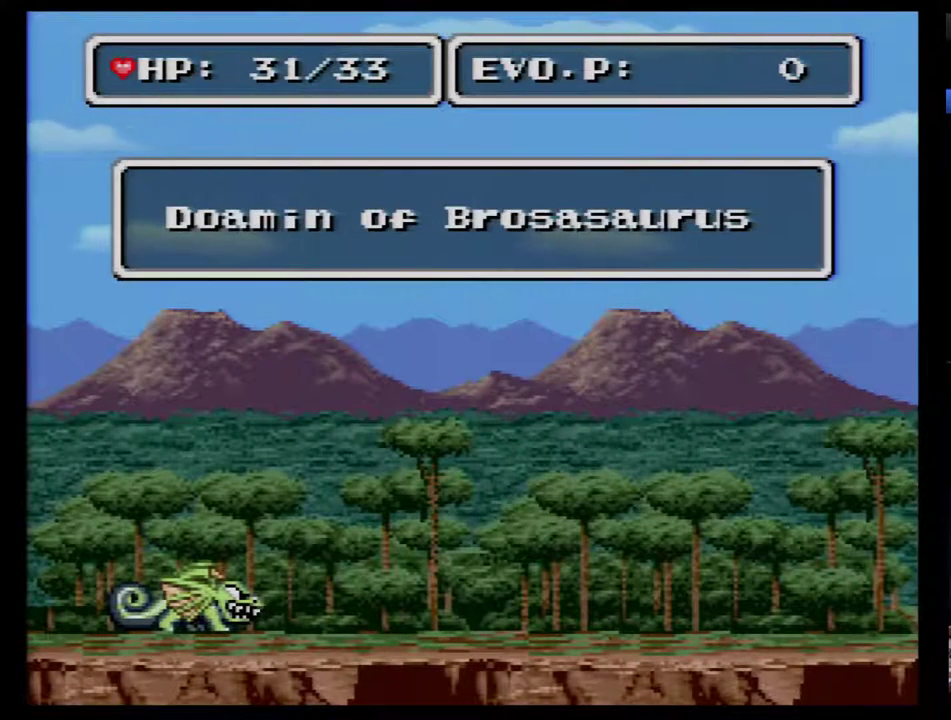
{"buttons": ["DPAD_RIGHT"], "events": [[133, "DPAD_RIGHT", "up"], [200, "DPAD_RIGHT", "down"], [417, "DPAD_RIGHT", "up"], [483, "DPAD_RIGHT", "down"]]}
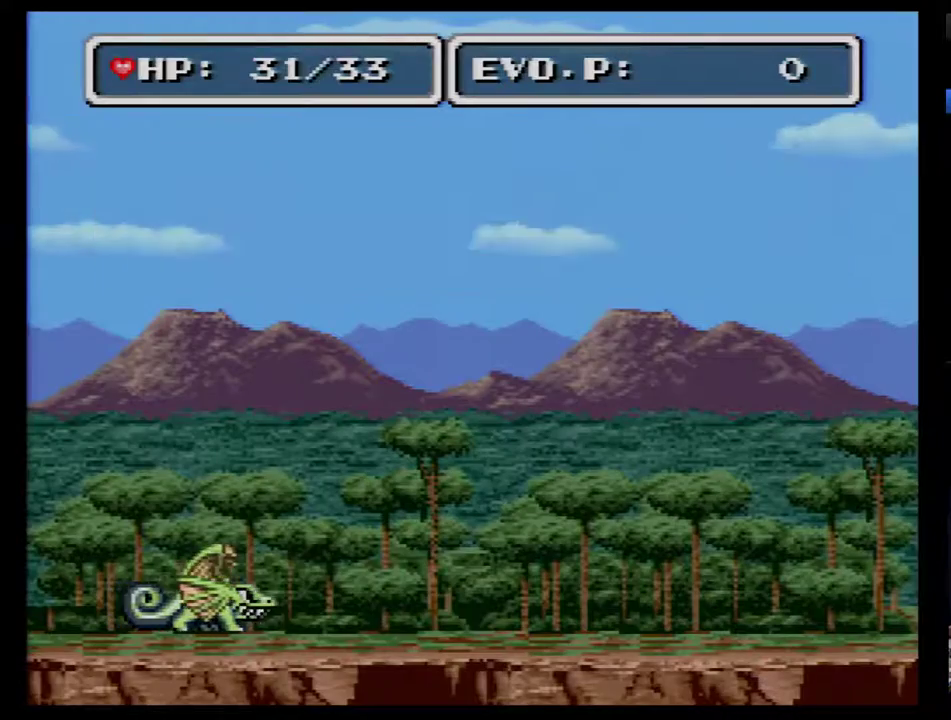
{"buttons": ["DPAD_RIGHT"], "events": [[33, "DPAD_RIGHT", "up"], [100, "DPAD_RIGHT", "down"]]}
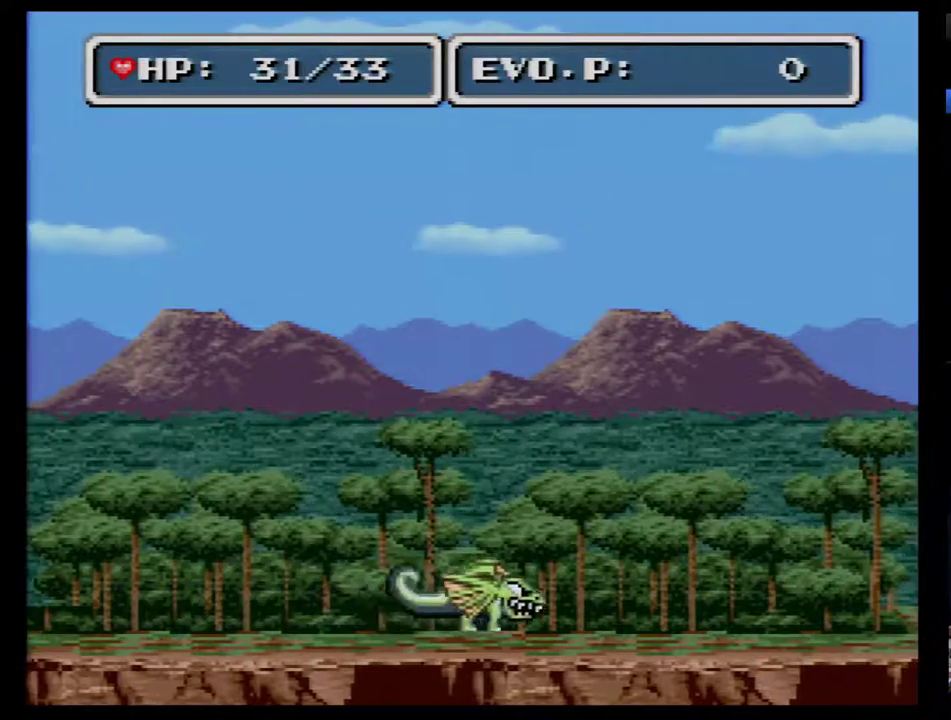
{"buttons": ["B", "DPAD_RIGHT"], "events": [[150, "B", "down"]]}
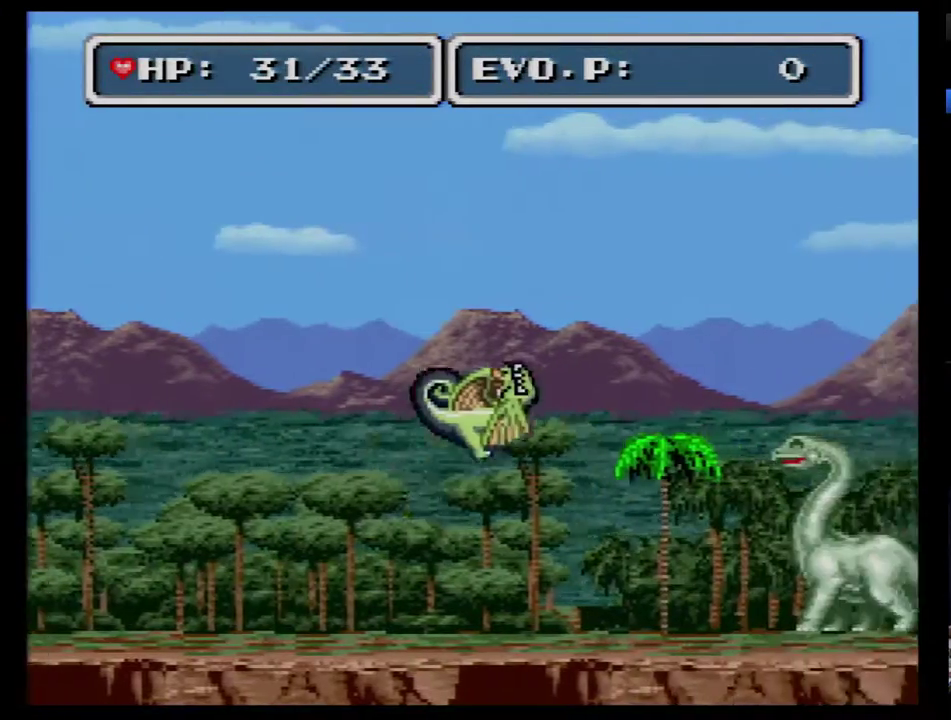
{"buttons": ["B", "DPAD_RIGHT"], "events": []}
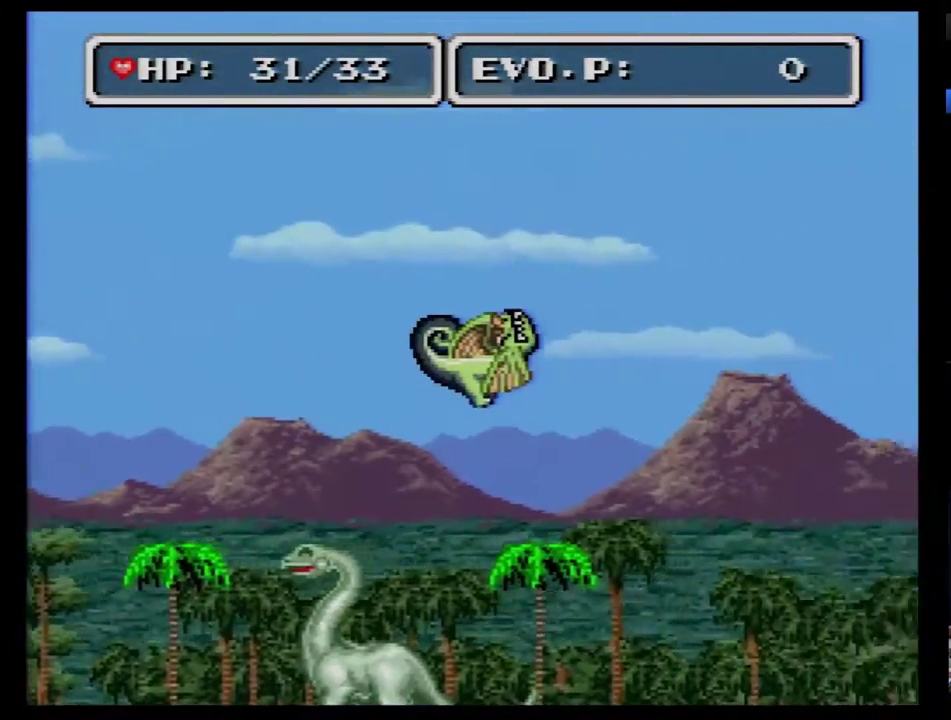
{"buttons": [], "events": [[283, "B", "up"], [317, "DPAD_DOWN", "down"], [317, "DPAD_LEFT", "down"], [317, "DPAD_RIGHT", "up"], [367, "DPAD_DOWN", "up"], [467, "DPAD_LEFT", "up"]]}
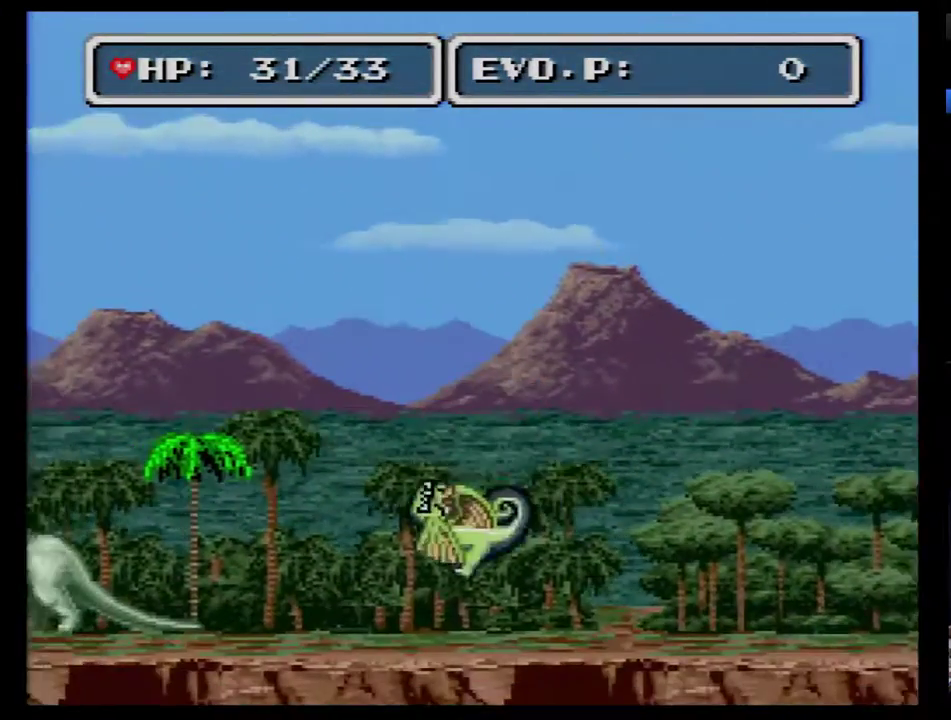
{"buttons": ["DPAD_RIGHT"], "events": [[50, "DPAD_RIGHT", "down"], [117, "DPAD_RIGHT", "up"], [217, "DPAD_RIGHT", "down"]]}
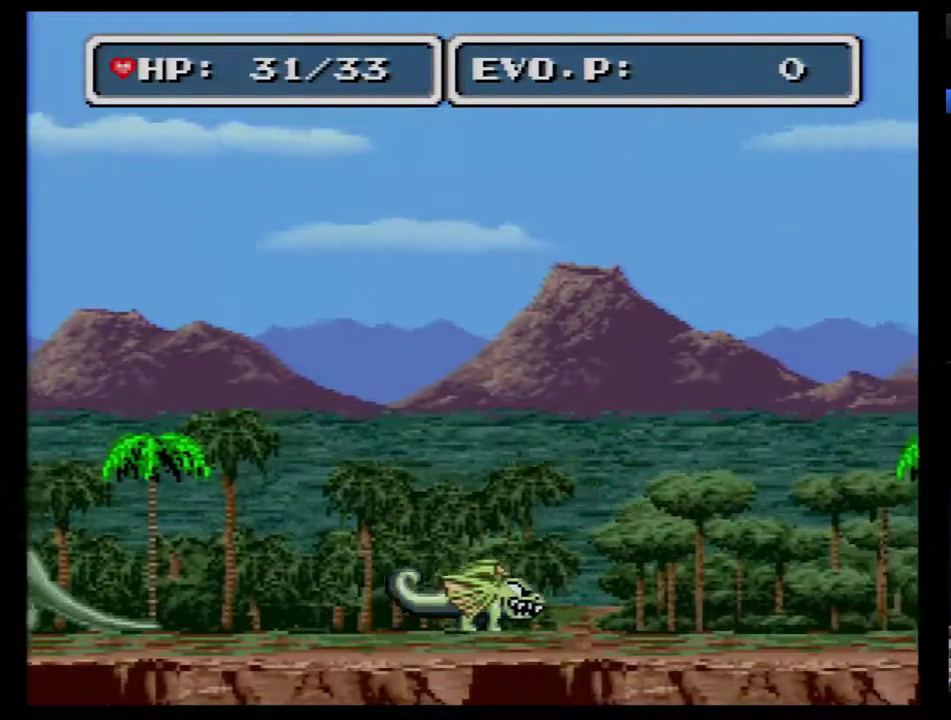
{"buttons": ["B", "DPAD_RIGHT"], "events": [[83, "B", "down"]]}
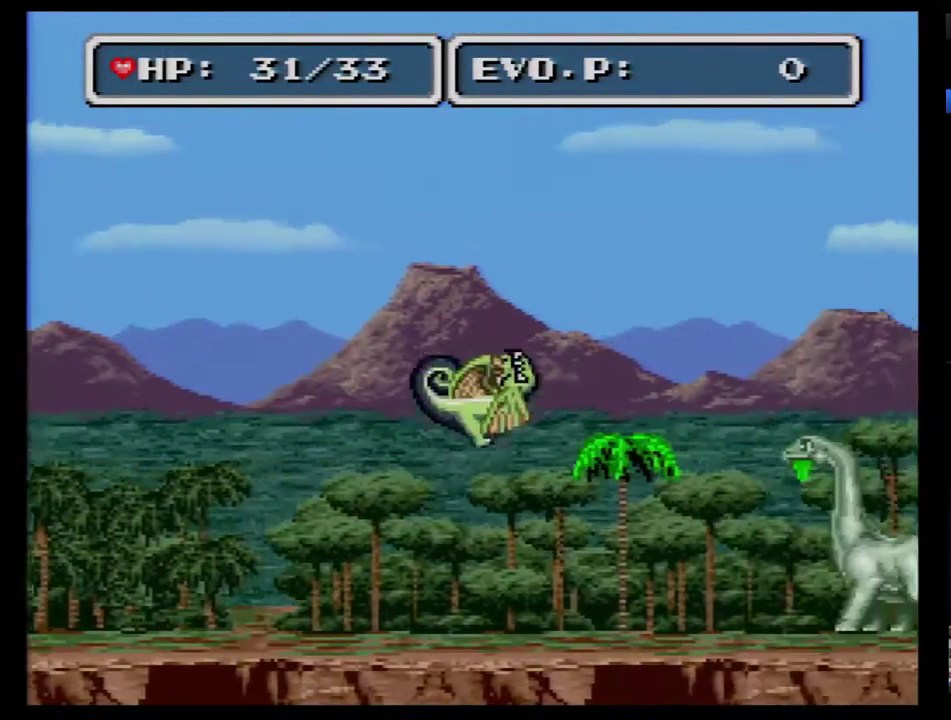
{"buttons": ["B", "DPAD_RIGHT"], "events": []}
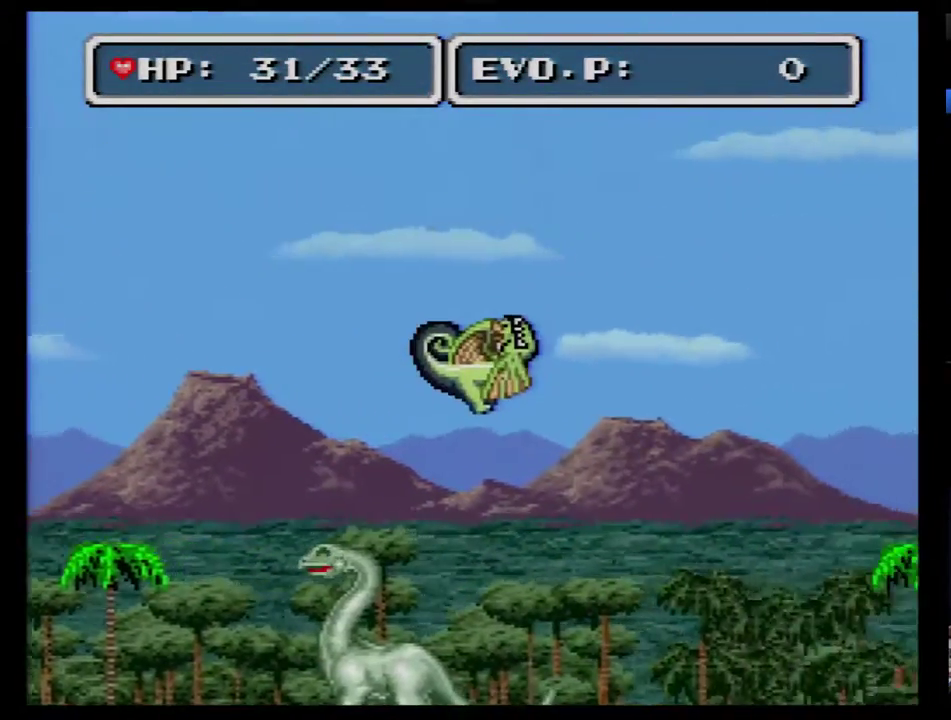
{"buttons": [], "events": [[317, "B", "up"], [317, "DPAD_LEFT", "down"], [317, "DPAD_RIGHT", "up"], [500, "DPAD_LEFT", "up"]]}
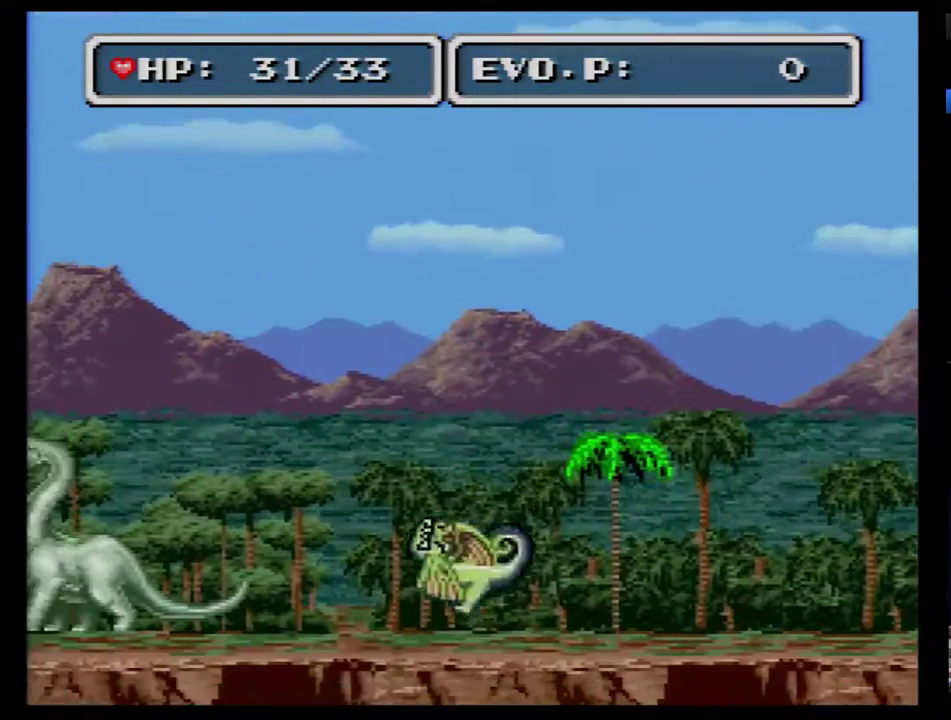
{"buttons": ["DPAD_RIGHT"], "events": [[100, "DPAD_RIGHT", "down"], [150, "DPAD_RIGHT", "up"], [217, "DPAD_RIGHT", "down"]]}
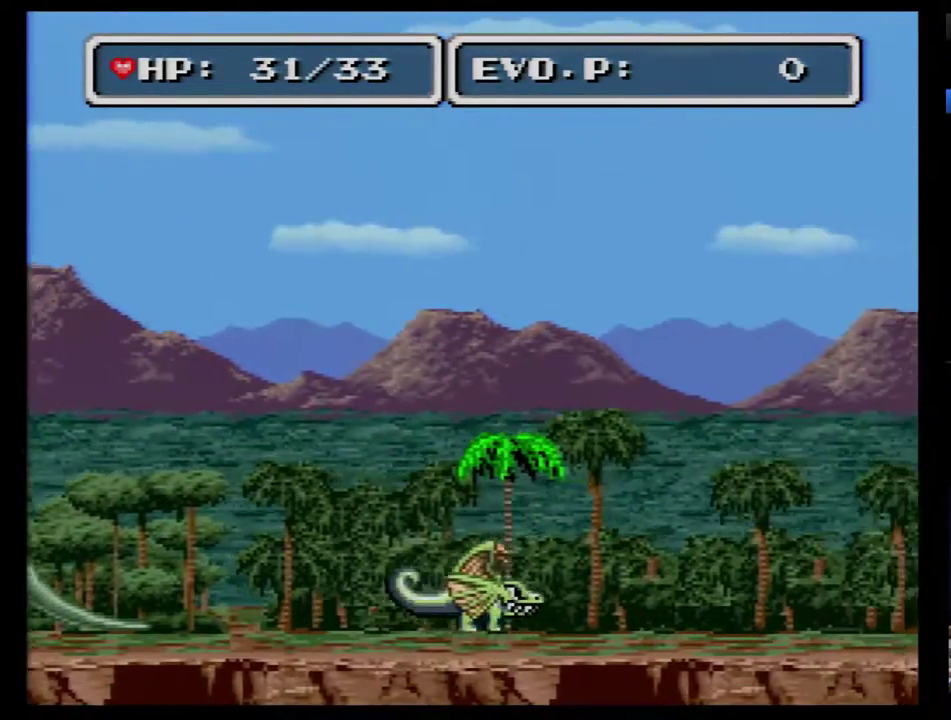
{"buttons": ["B", "DPAD_RIGHT"], "events": [[33, "DPAD_RIGHT", "up"], [100, "DPAD_RIGHT", "down"], [317, "B", "down"]]}
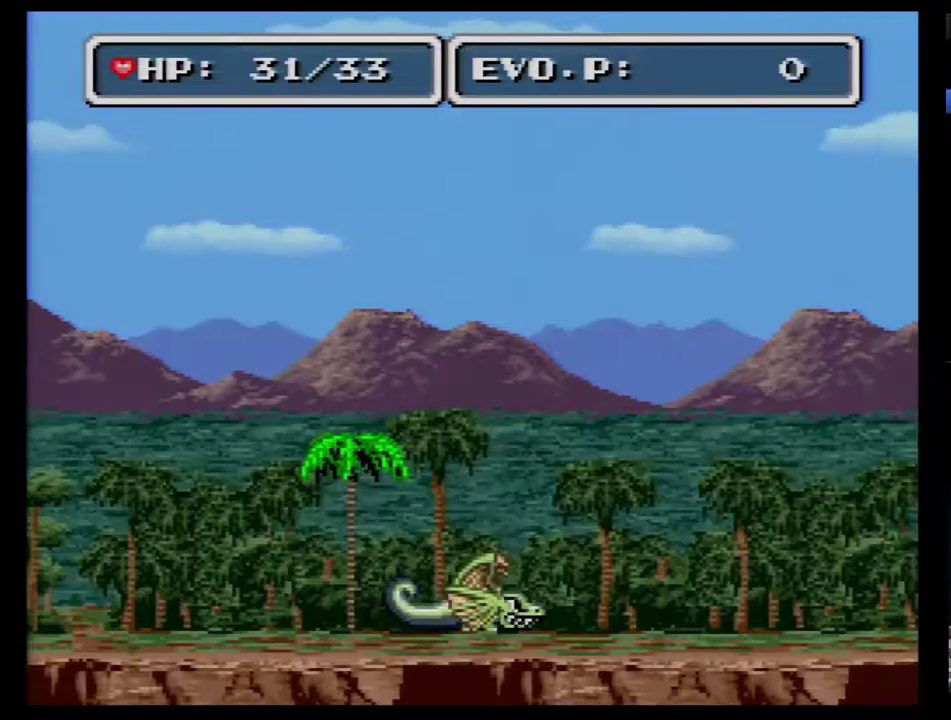
{"buttons": ["B", "DPAD_RIGHT"], "events": []}